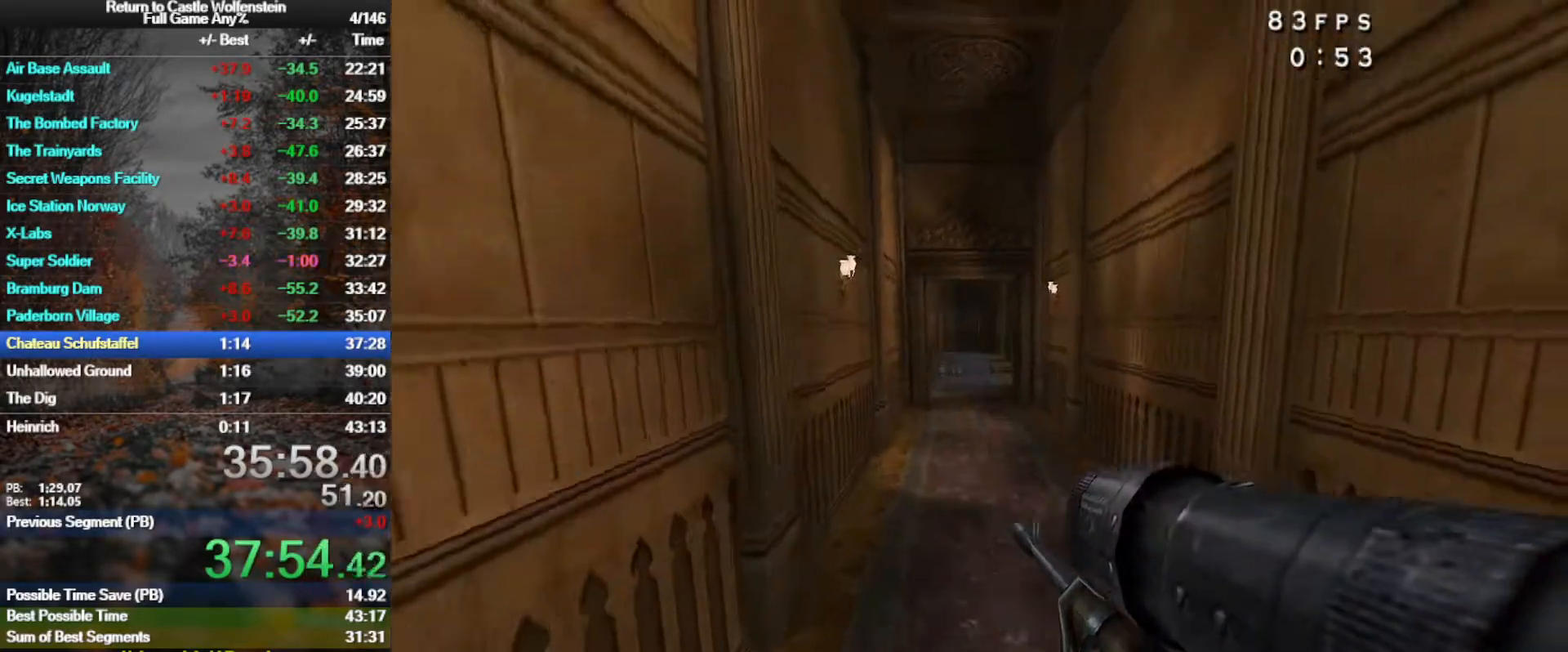
Gameplay with keyboard and mouse; each line is a JSON object with the keys and mouse buttons held at the frame after it. "events" lists presses ("down") and releases ("up") of "1", "2", "3", "4", "5", "a", "alt", "b", "c", "ctrl", "d", "e", "f", "g", "q", "r", "s", "shift", "space", "t", "tab", "tilde", "v", "w", "x", "z", "mouse_left", "mouse_wheel", "mouse_right", "mouse_mb4" and "mouse_mb5" between this image and that frame as [ms after this image, input, new state], when the widget could be followed in between. "mouse_left", "mouse_wheel", "mouse_right", "mouse_mb4", "mouse_mb5" = the "left", "wheel", "right", "mb4", "mb5" buttons of the "mouse" list. No other keys are recorded. "wheel" means that the mouse wheel is clicked or scrolled. Mouse movement is not recorded.
{"keys": ["d", "shift", "w"], "mouse": [], "events": [[83, "space", "up"]]}
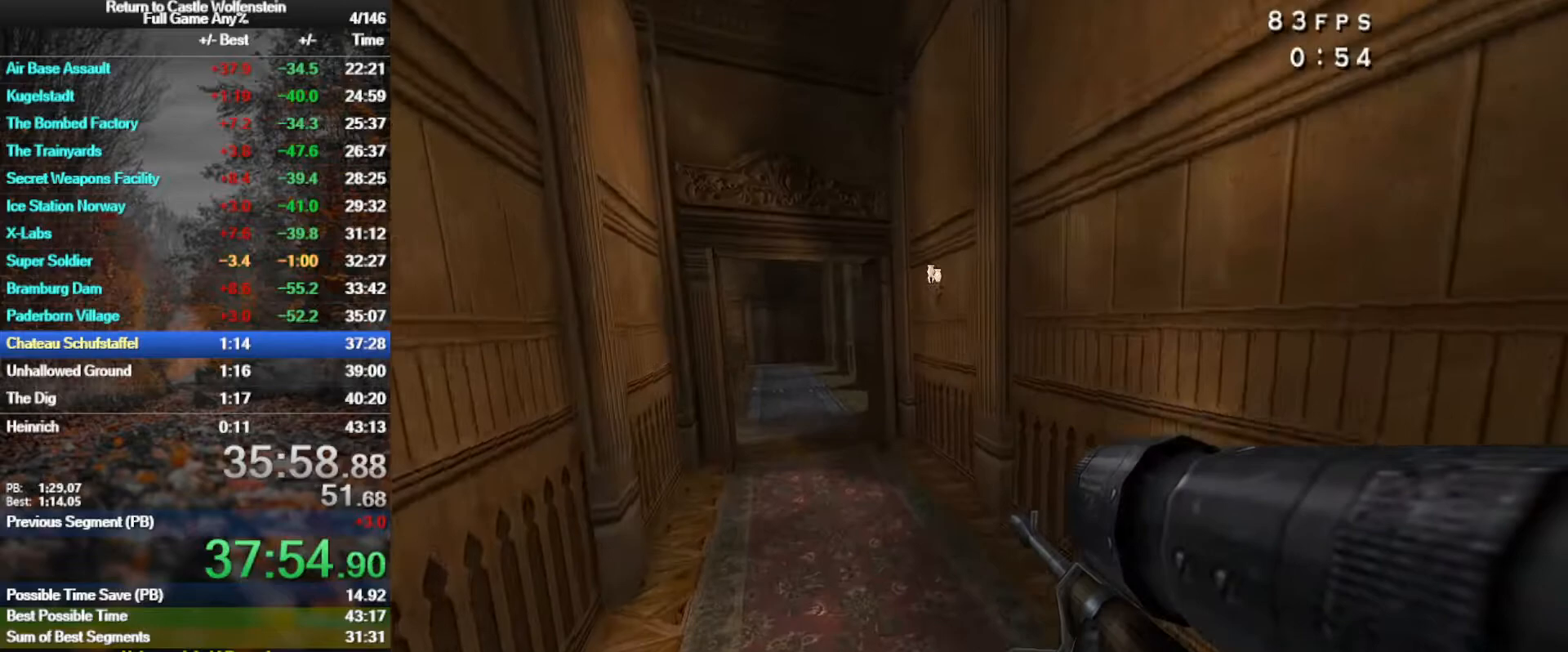
{"keys": ["a", "shift", "w"], "mouse": [], "events": [[50, "space", "down"], [100, "a", "down"], [100, "d", "up"], [233, "space", "up"]]}
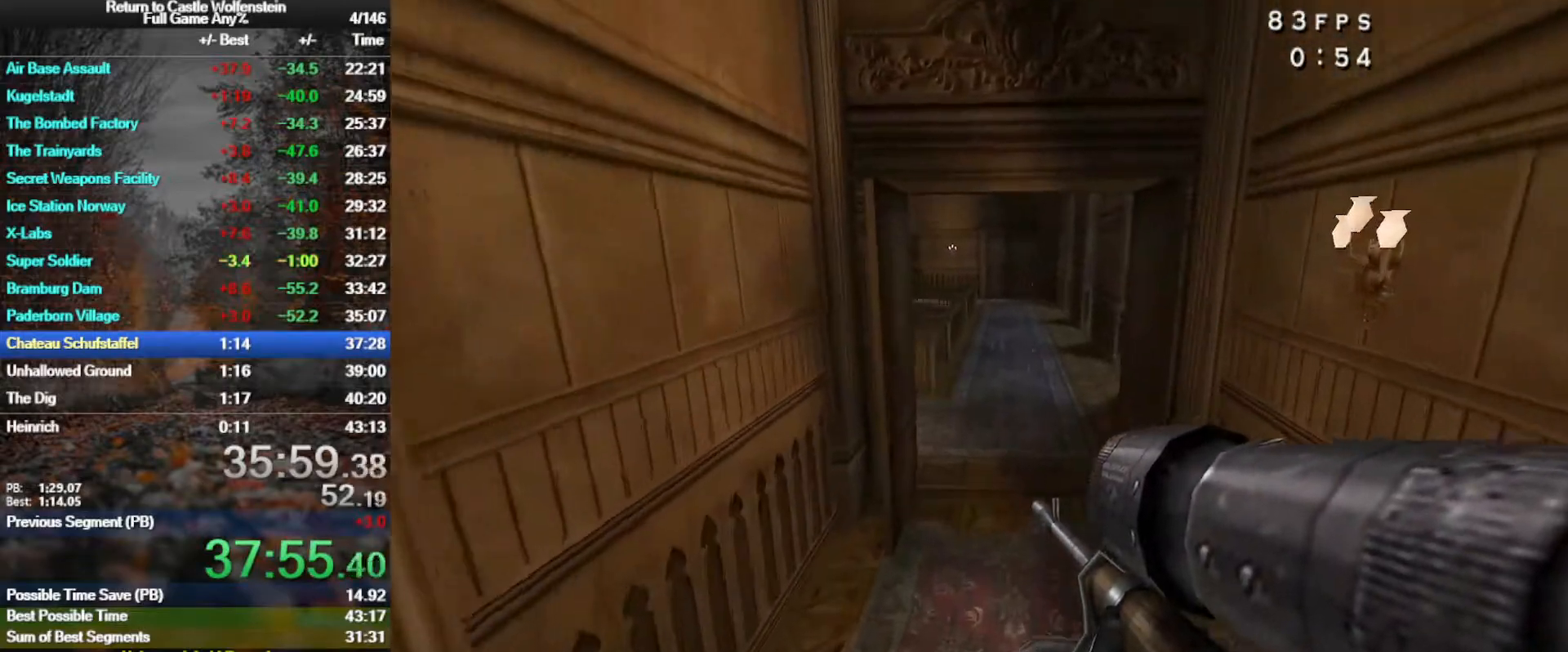
{"keys": ["a"], "mouse": [], "events": [[300, "space", "down"], [350, "shift", "up"], [350, "w", "up"], [383, "mouse_right", "down"], [433, "space", "up"], [483, "mouse_right", "up"]]}
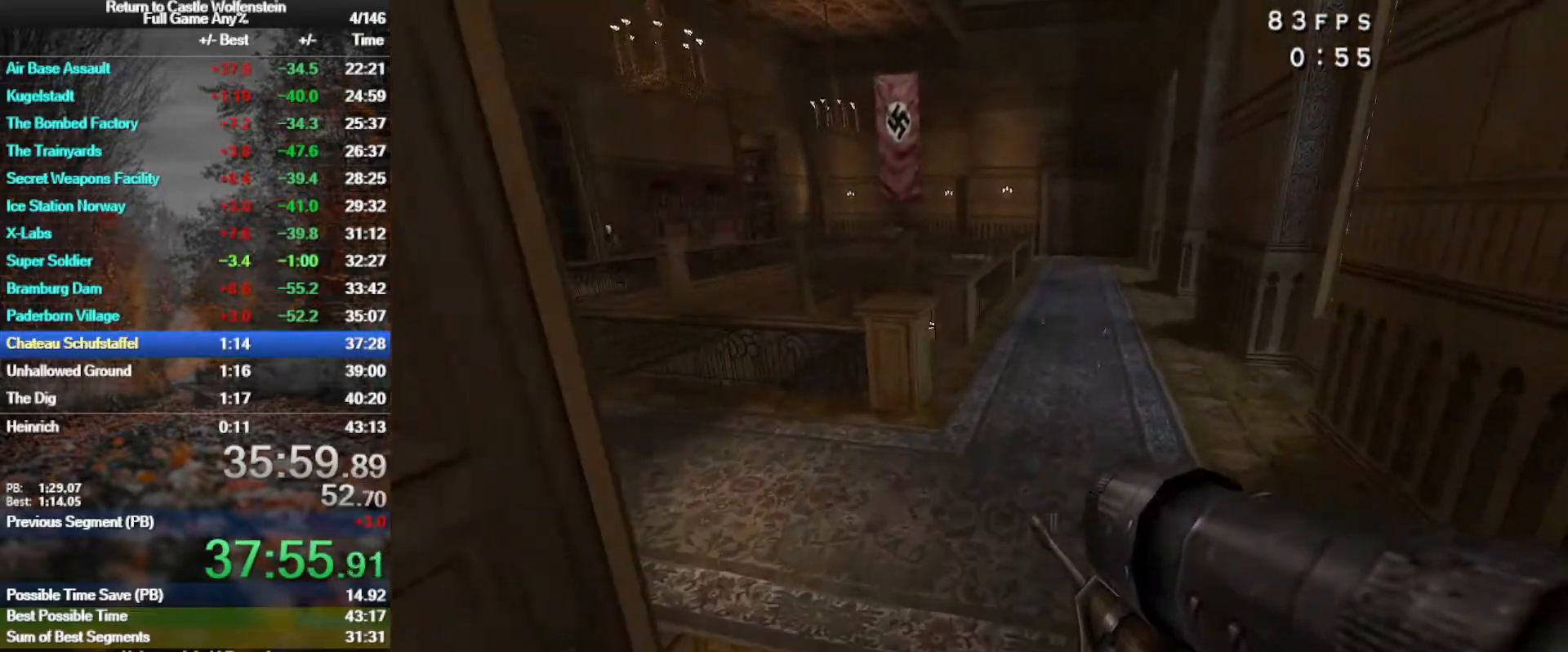
{"keys": ["a", "w"], "mouse": [], "events": [[217, "w", "down"]]}
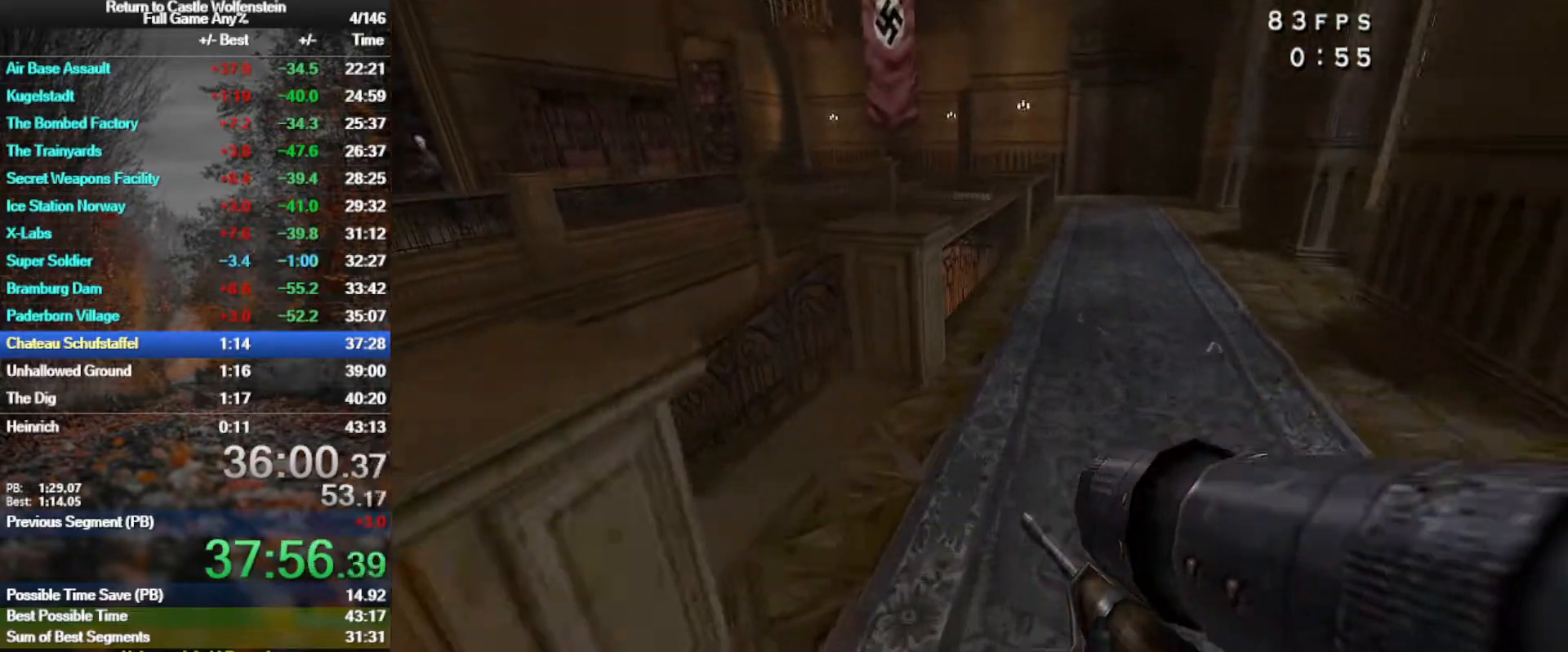
{"keys": ["a", "w"], "mouse": [], "events": [[133, "shift", "down"], [183, "space", "down"], [283, "shift", "up"], [383, "space", "up"]]}
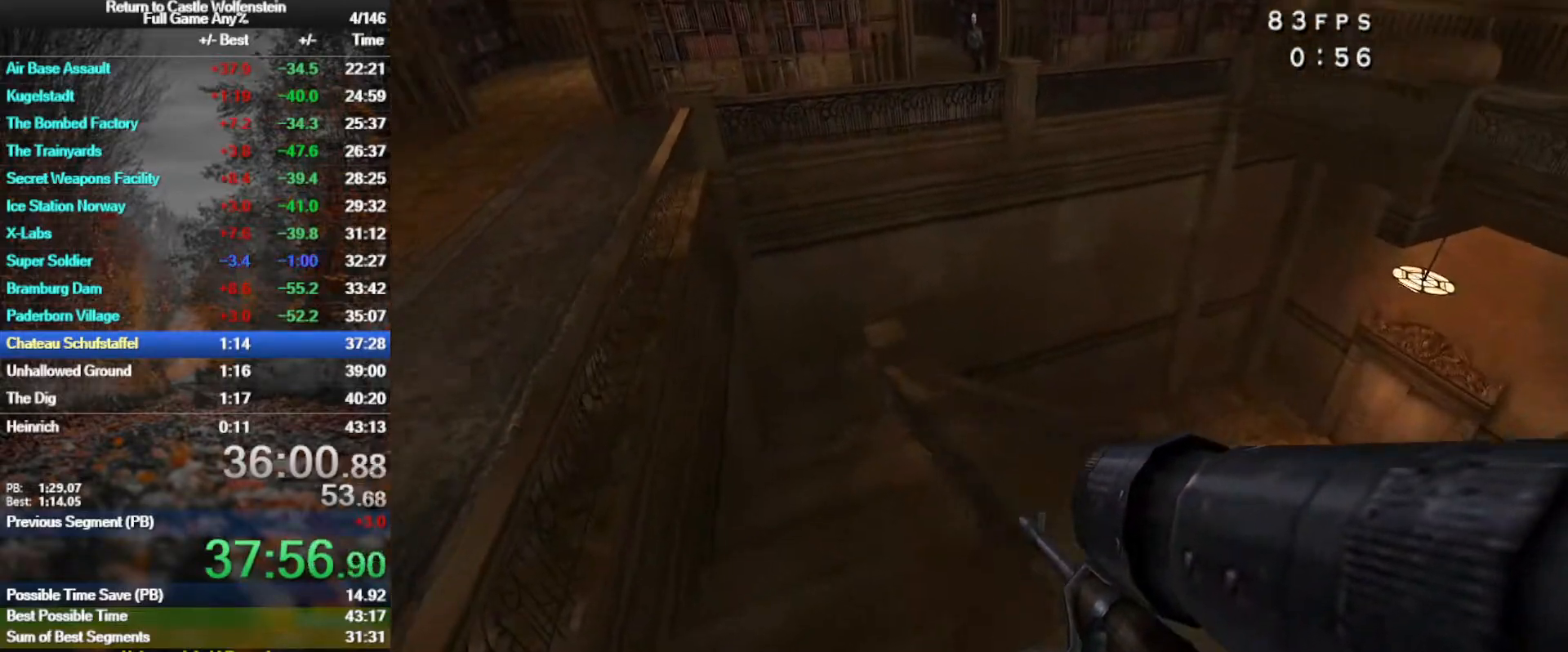
{"keys": ["w"], "mouse": [], "events": [[17, "w", "up"], [150, "w", "down"], [200, "a", "up"]]}
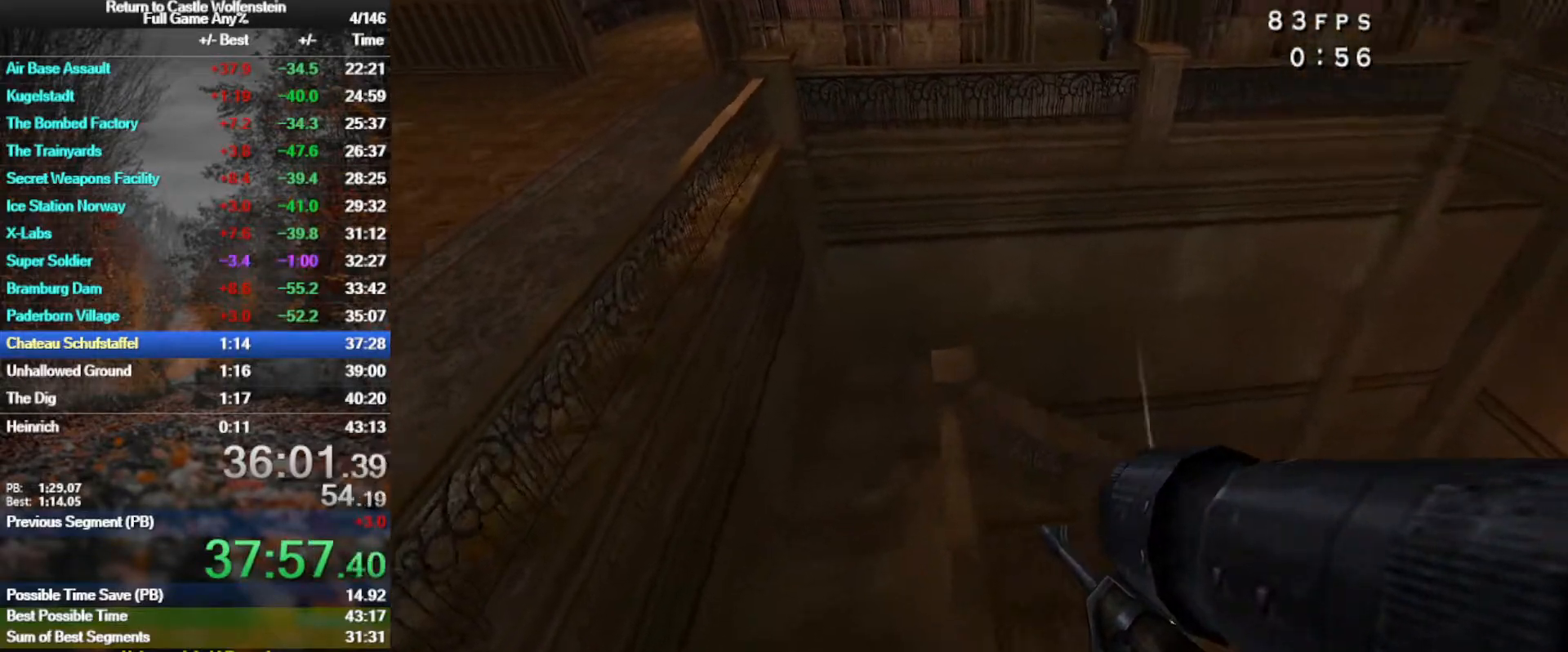
{"keys": ["d", "w"], "mouse": [], "events": [[133, "shift", "down"], [317, "d", "down"], [450, "shift", "up"]]}
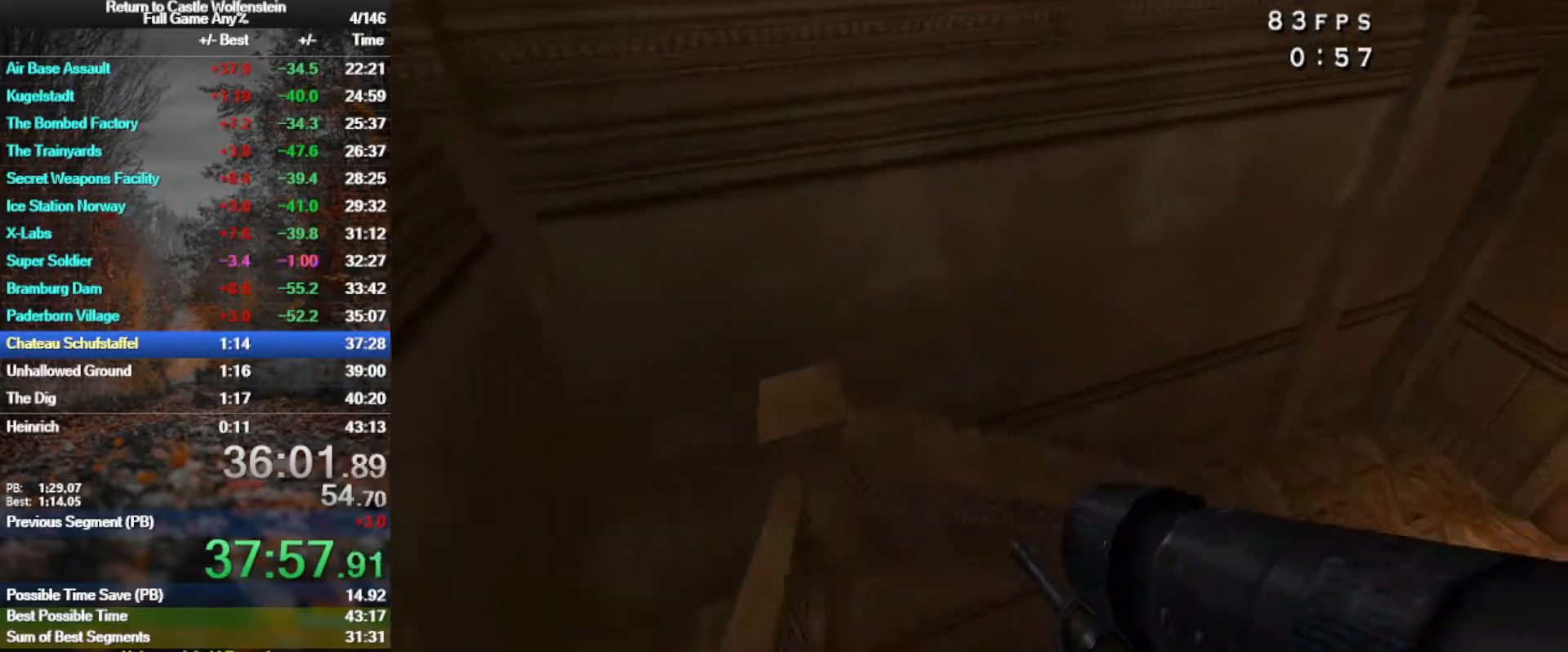
{"keys": ["d", "w"], "mouse": [], "events": []}
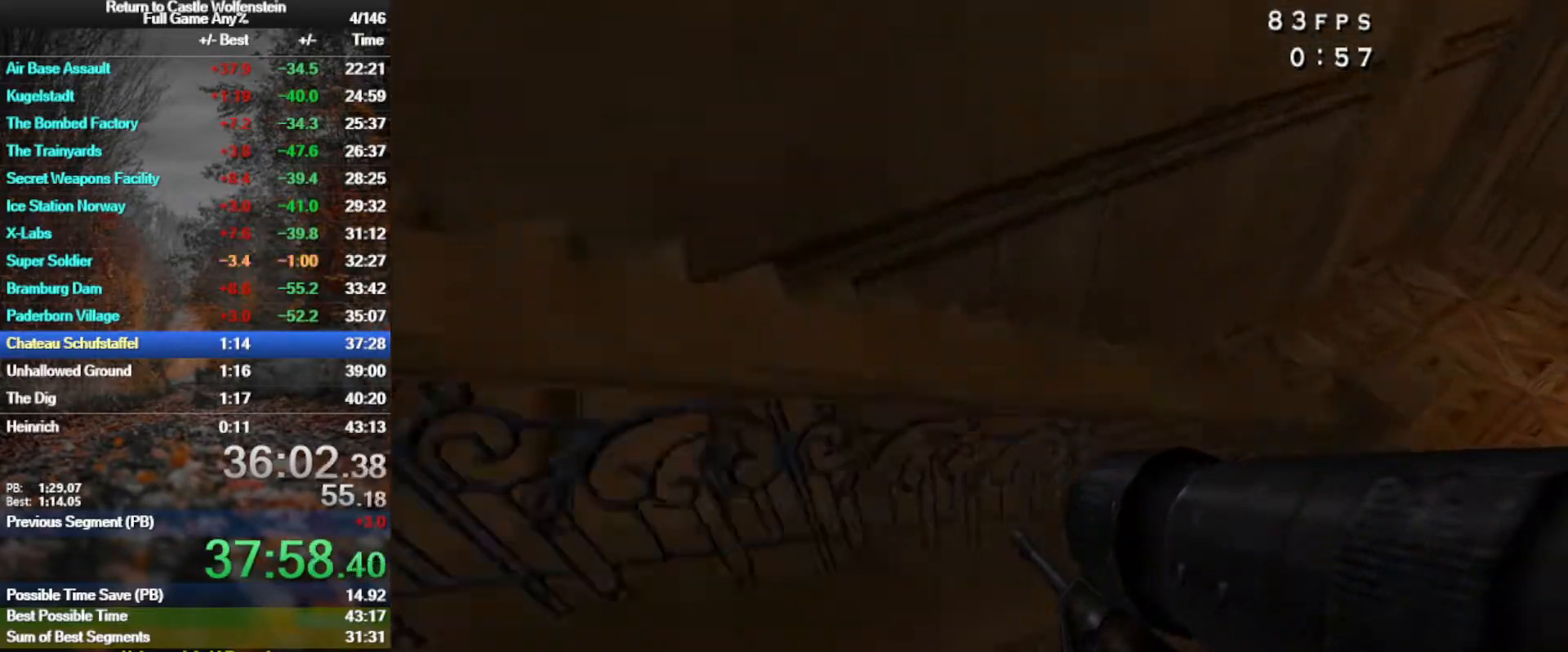
{"keys": ["d", "w"], "mouse": [], "events": []}
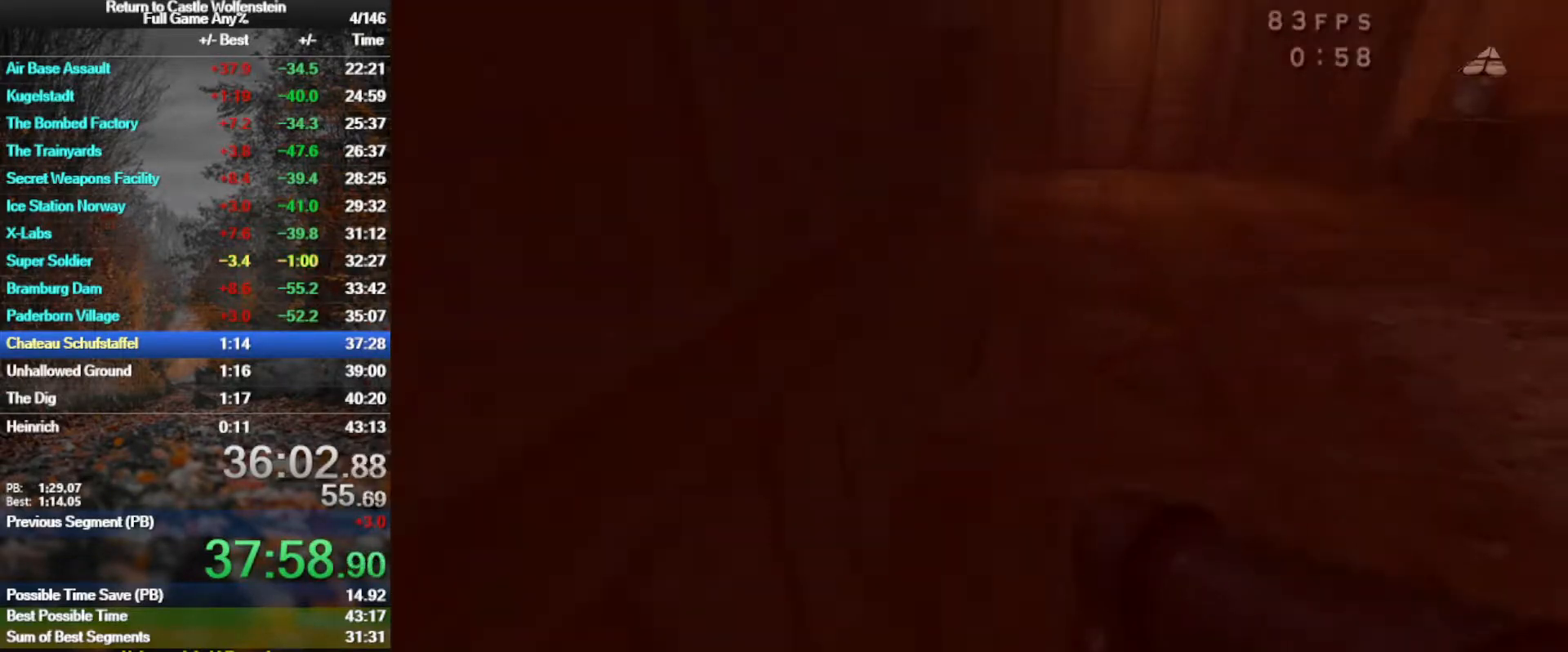
{"keys": ["w"], "mouse": [], "events": [[33, "d", "up"]]}
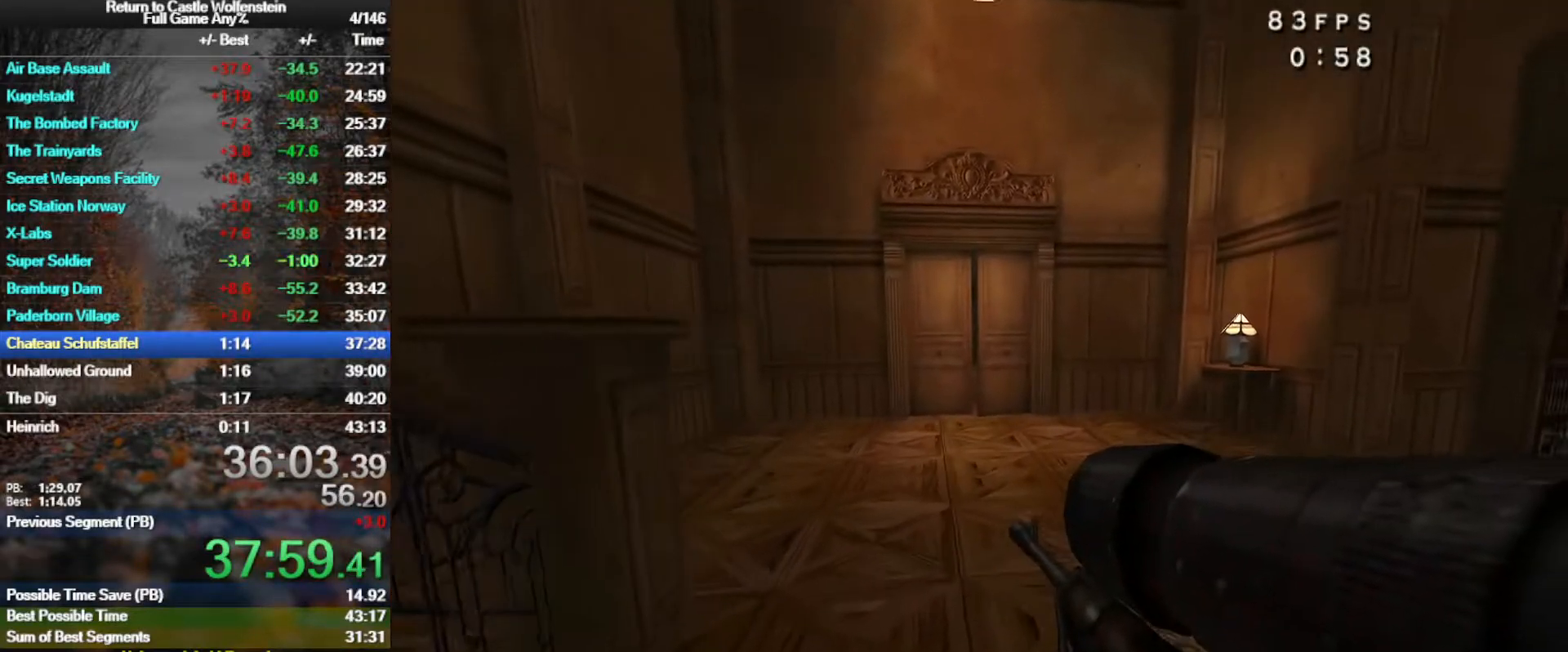
{"keys": ["a", "shift", "space", "w"], "mouse": [], "events": [[283, "shift", "down"], [333, "a", "down"], [467, "space", "down"]]}
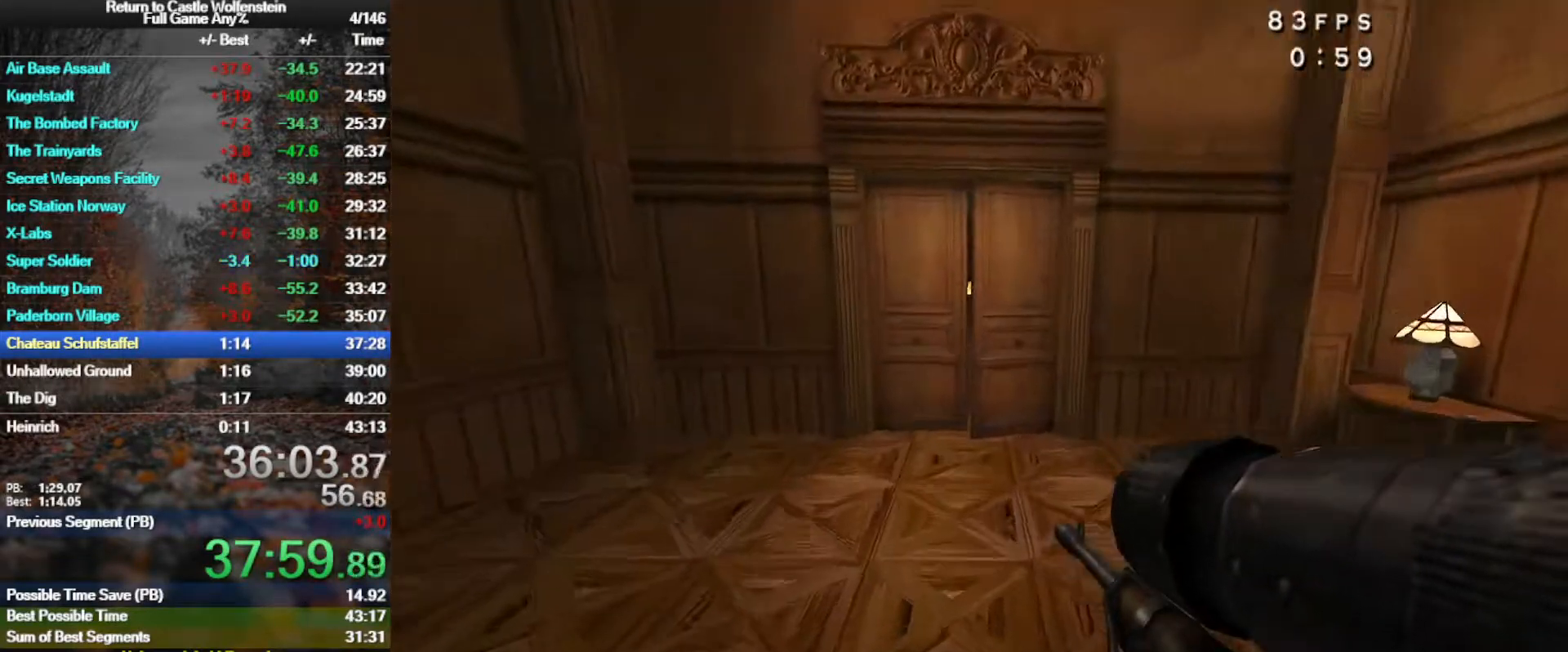
{"keys": ["d", "shift", "w"], "mouse": [], "events": [[117, "space", "up"], [383, "d", "down"], [433, "a", "up"]]}
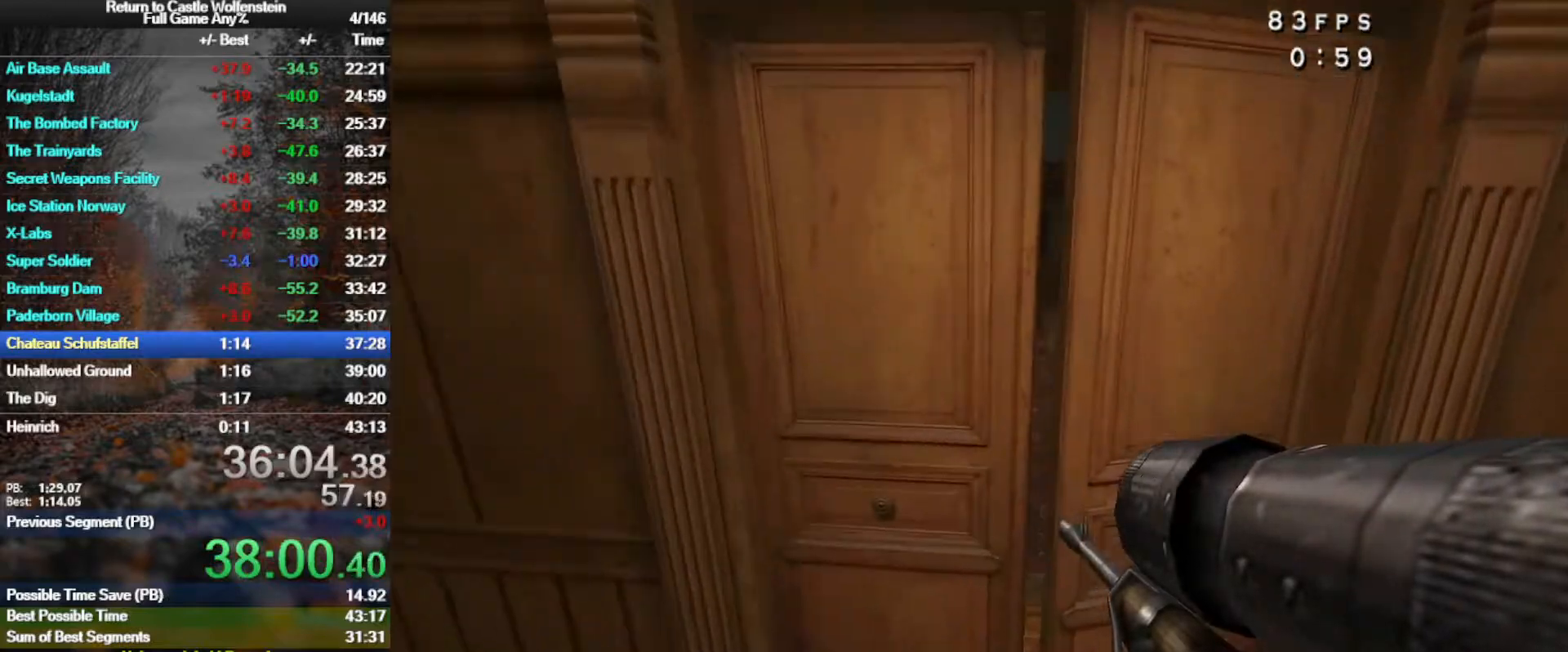
{"keys": ["d", "shift", "w"], "mouse": [], "events": [[133, "space", "down"], [350, "space", "up"]]}
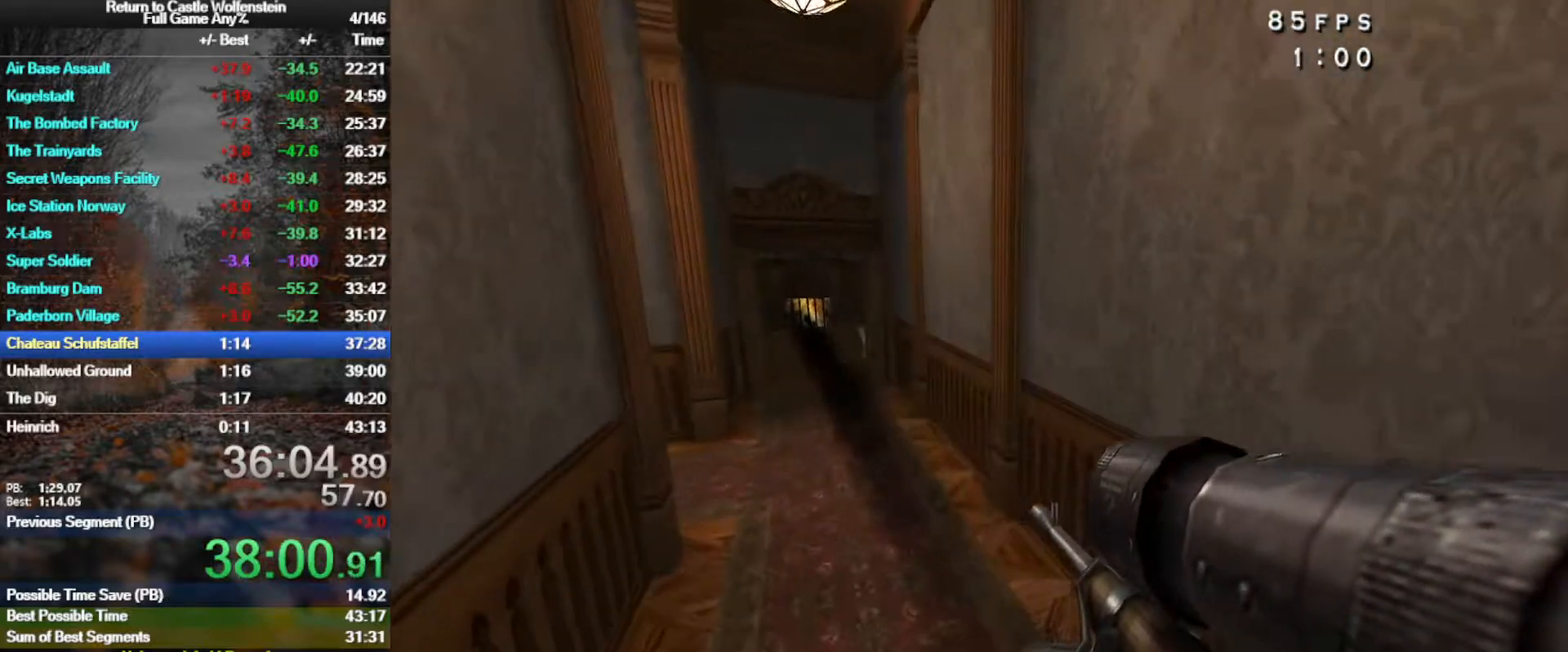
{"keys": ["a", "shift", "w"], "mouse": [], "events": [[333, "a", "down"], [333, "d", "up"], [333, "space", "down"], [467, "space", "up"]]}
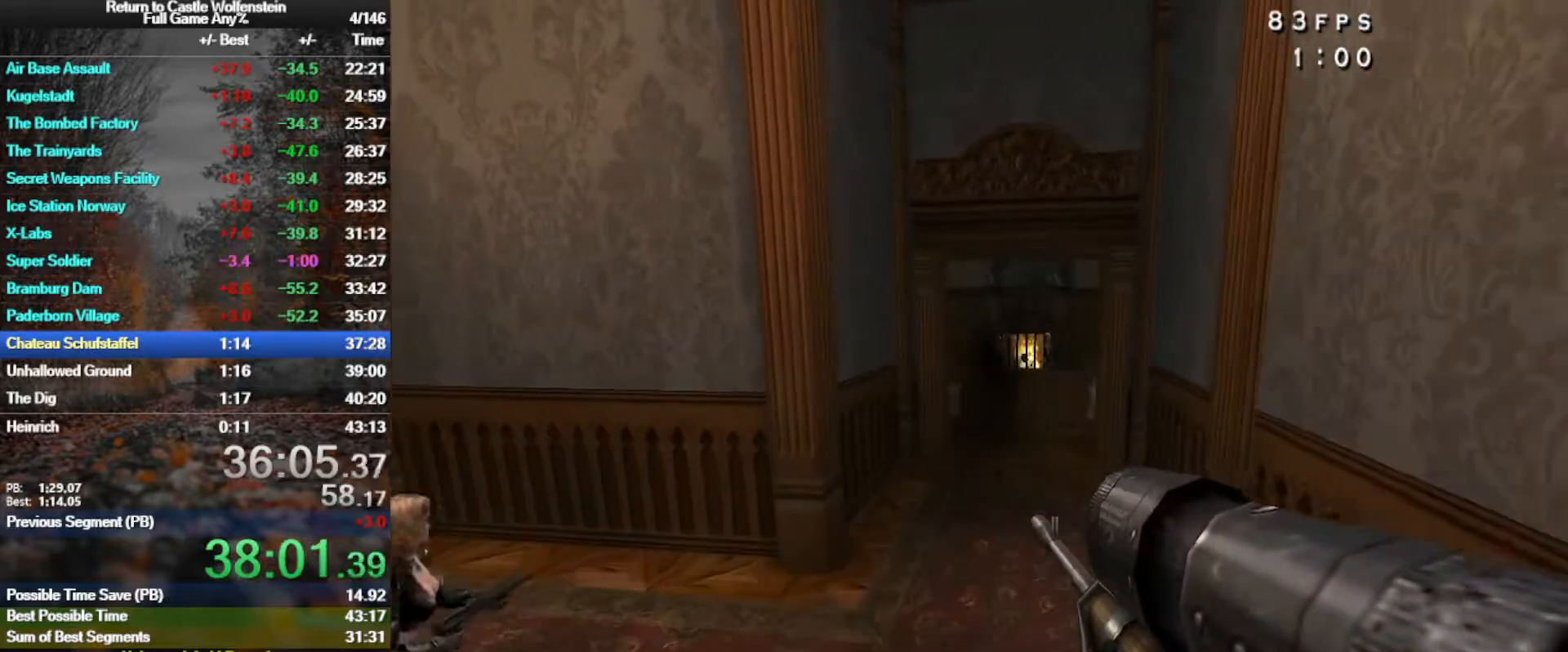
{"keys": ["a", "w"], "mouse": [], "events": [[250, "shift", "up"], [350, "mouse_left", "down"], [483, "mouse_left", "up"]]}
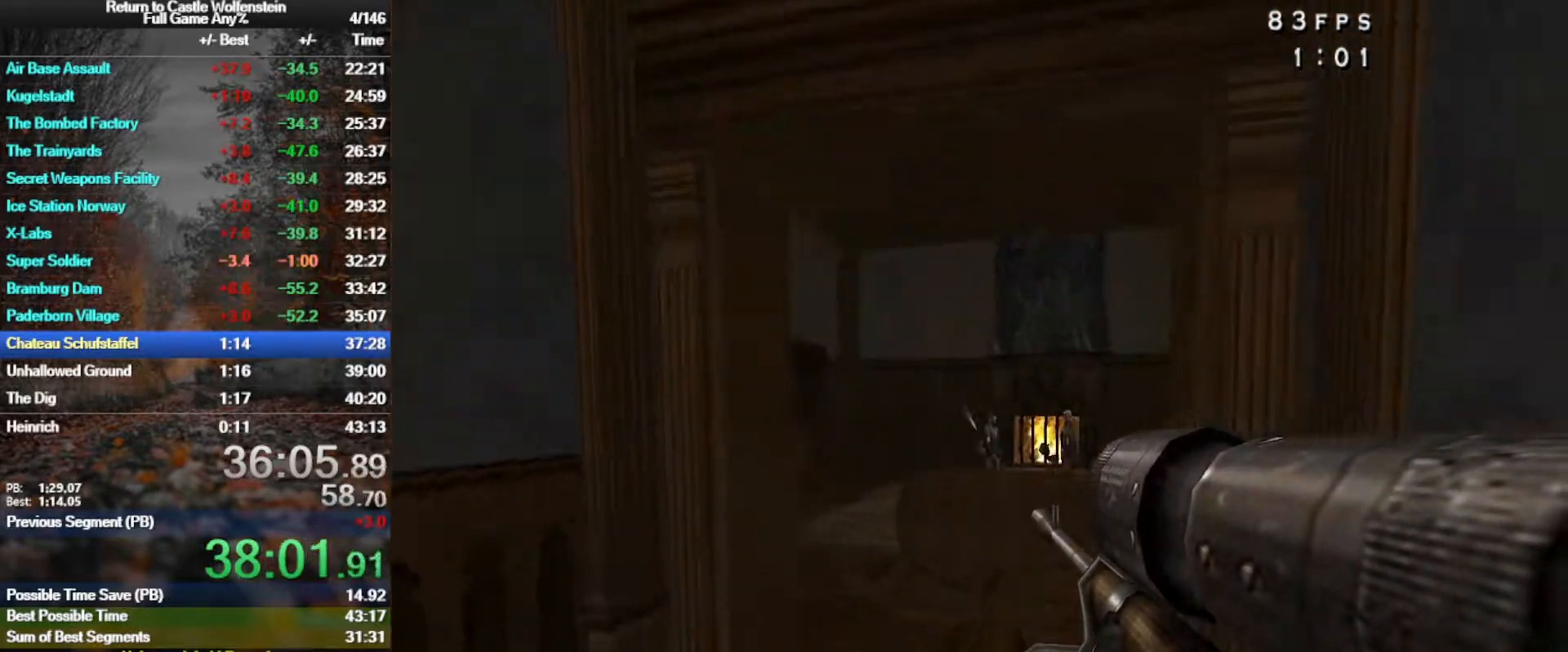
{"keys": ["a", "w"], "mouse": [], "events": []}
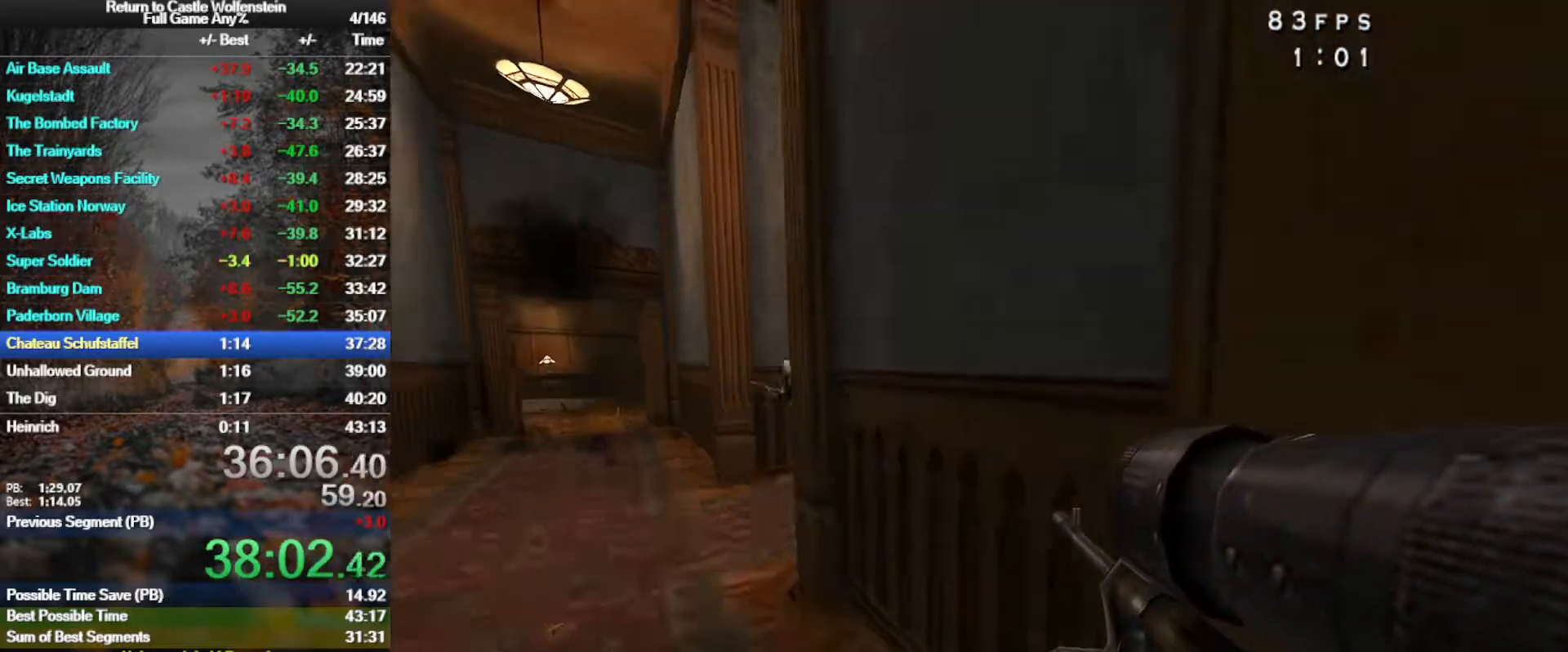
{"keys": ["a", "w"], "mouse": ["left"], "events": [[417, "mouse_left", "down"]]}
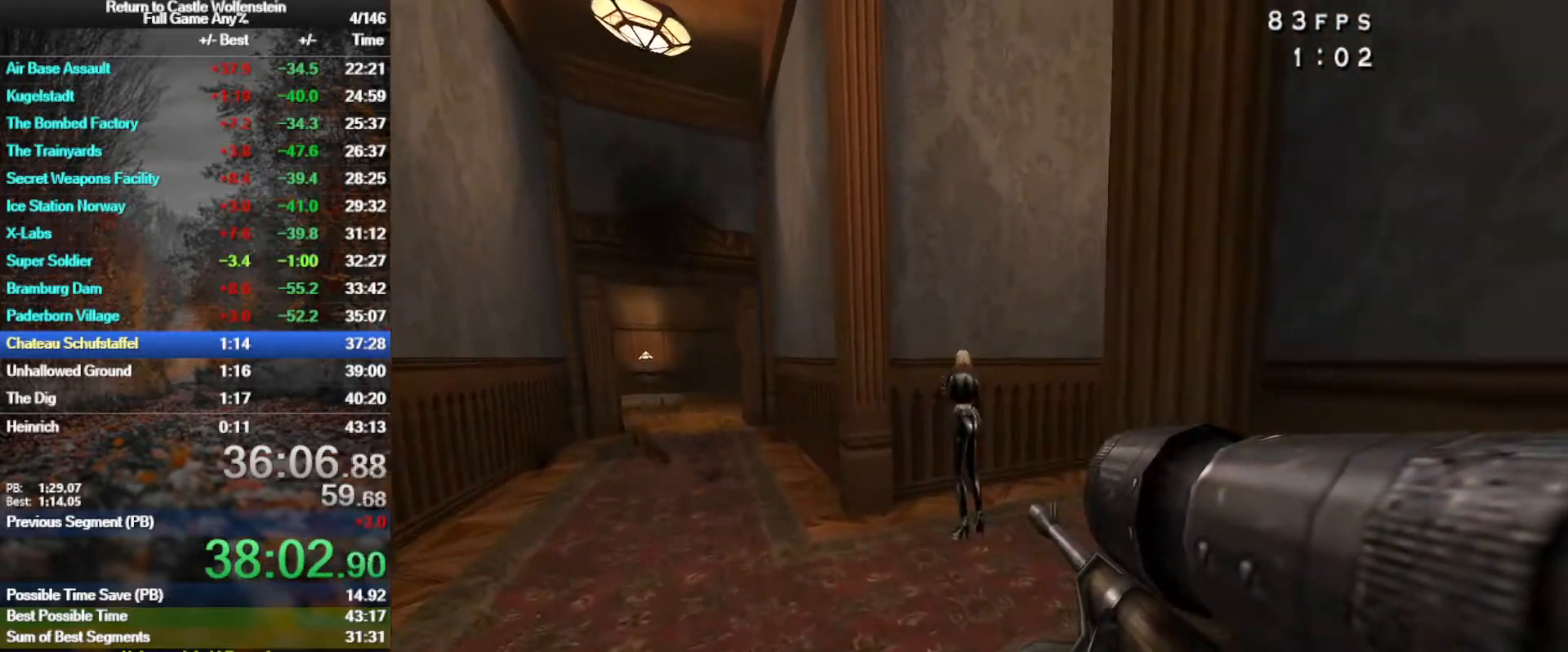
{"keys": ["d", "shift", "w"], "mouse": [], "events": [[67, "mouse_left", "up"], [200, "a", "up"], [383, "d", "down"], [483, "shift", "down"]]}
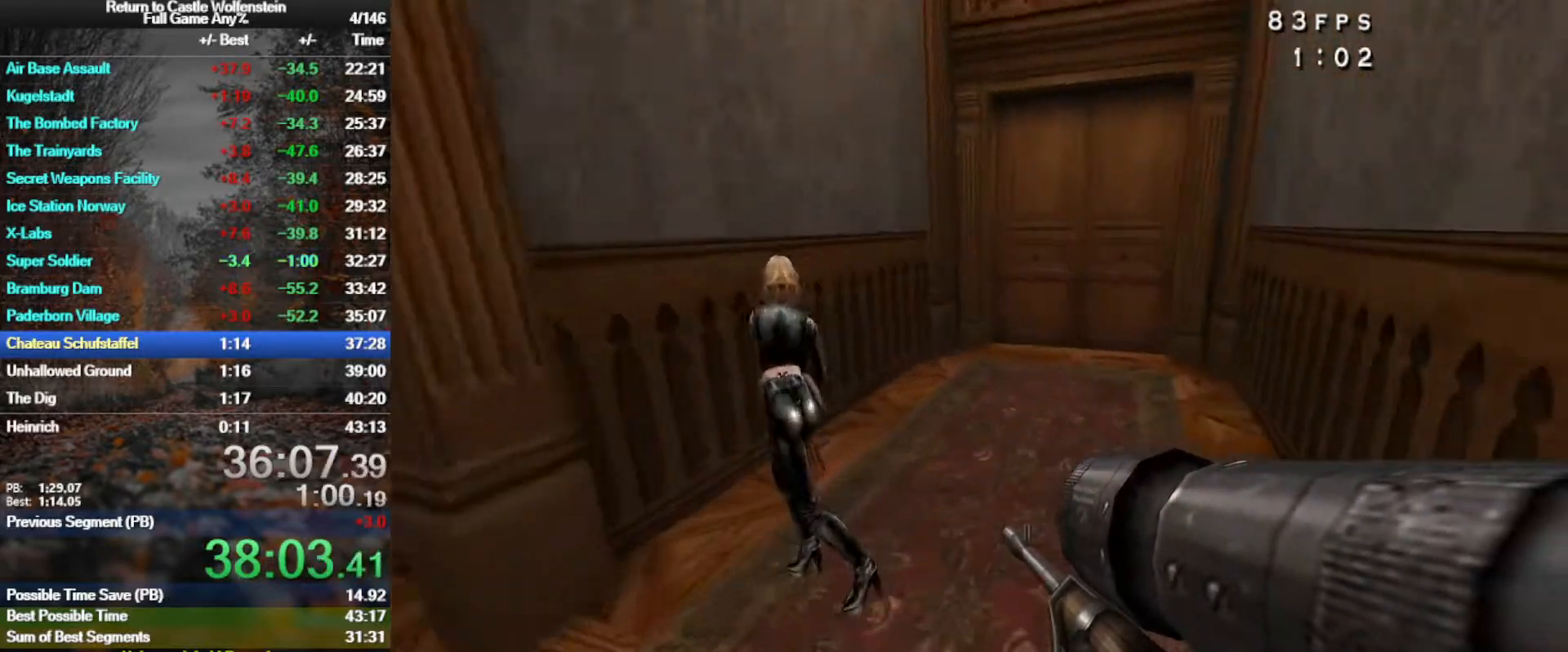
{"keys": ["a"], "mouse": [], "events": [[83, "space", "down"], [133, "shift", "up"], [167, "w", "up"], [217, "space", "up"], [267, "a", "down"], [267, "d", "up"]]}
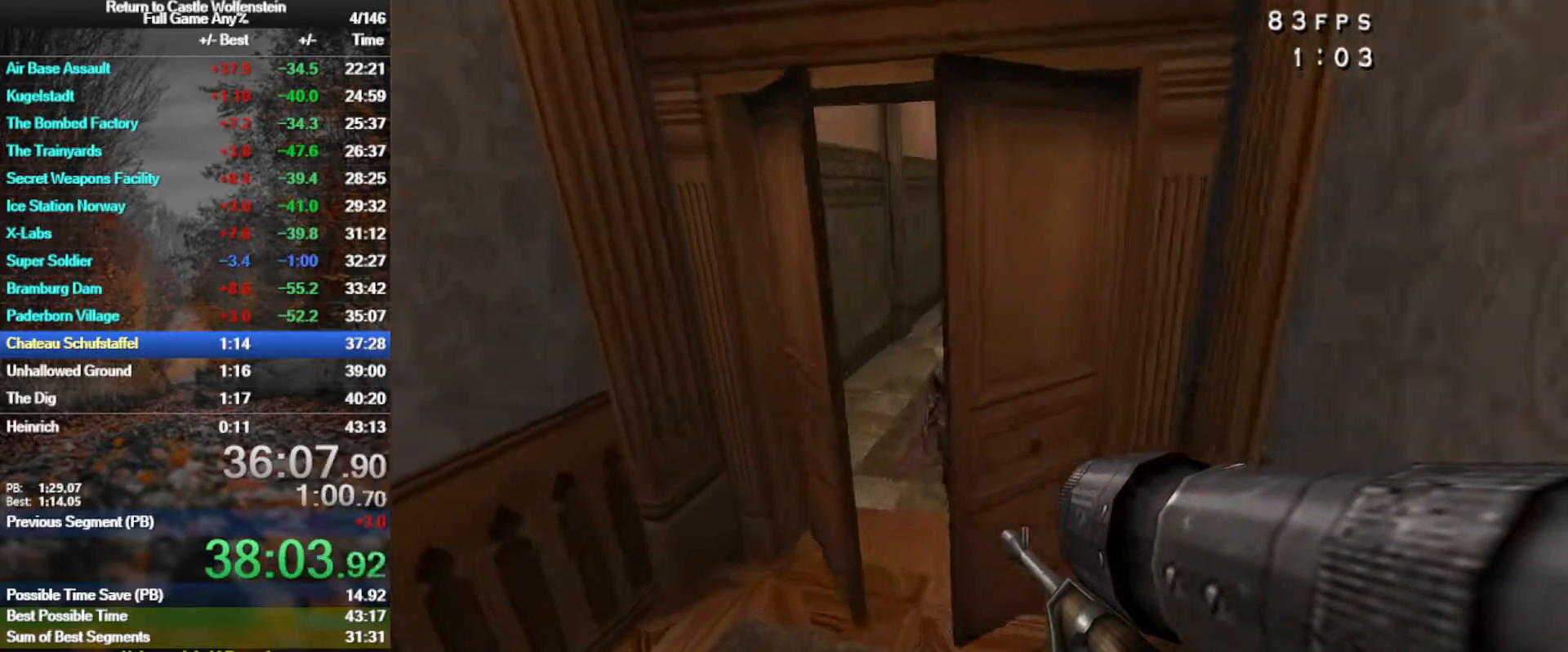
{"keys": ["a"], "mouse": [], "events": [[100, "mouse_left", "down"], [233, "mouse_left", "up"]]}
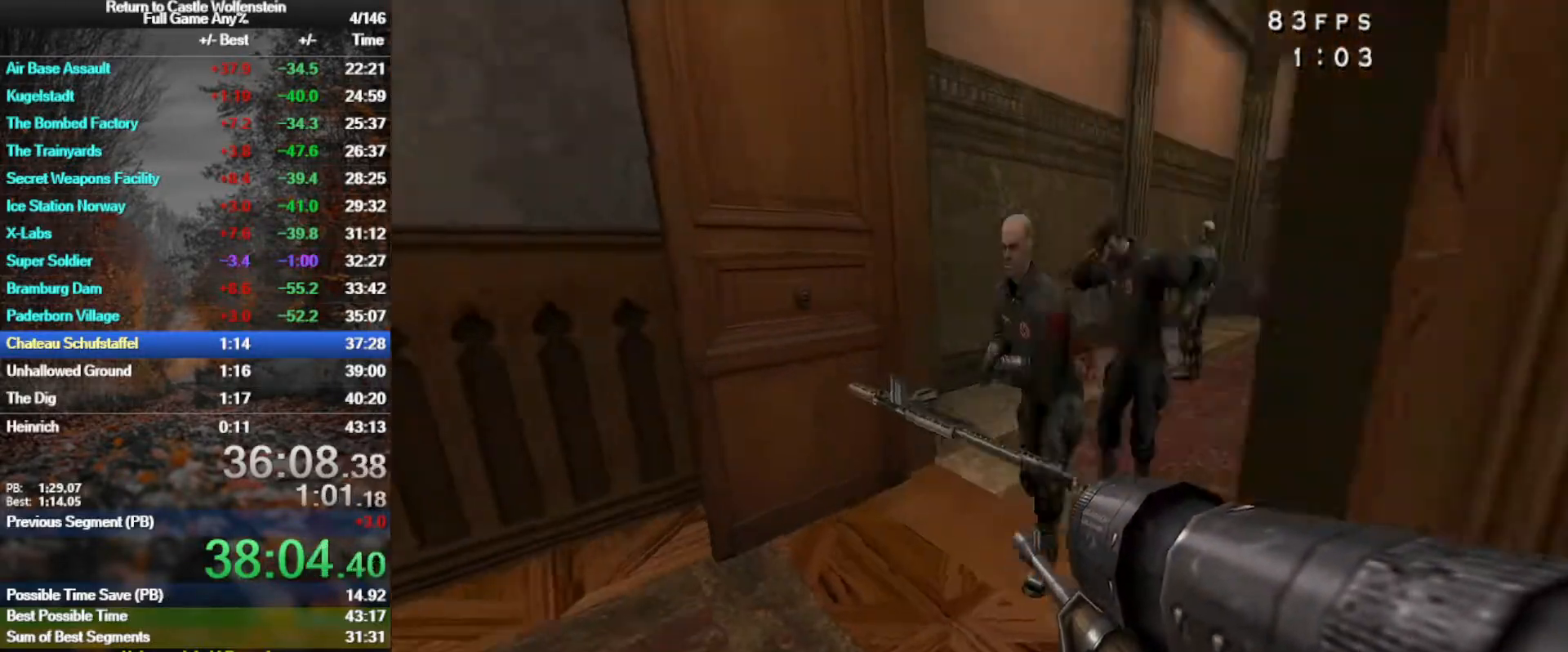
{"keys": ["d", "w"], "mouse": [], "events": [[150, "w", "down"], [200, "a", "up"], [300, "d", "down"], [400, "d", "up"], [483, "d", "down"]]}
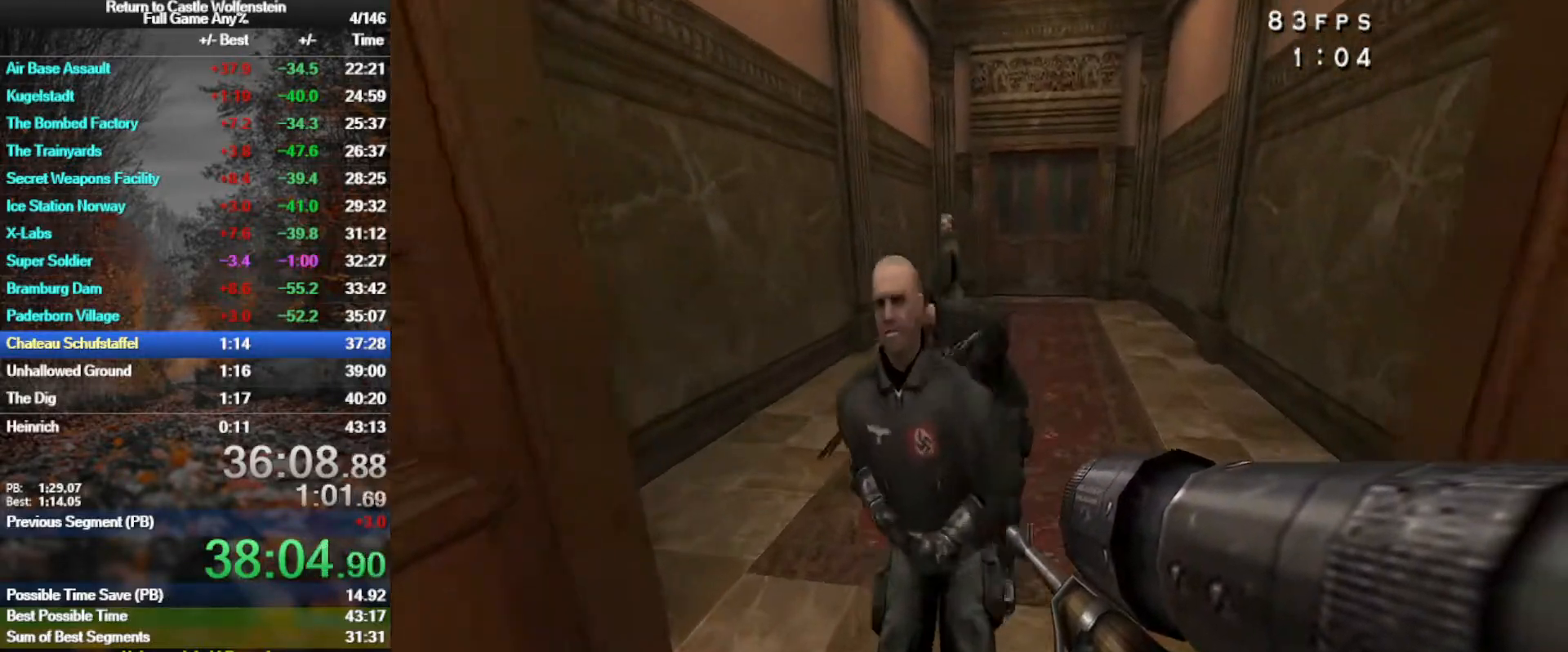
{"keys": ["a", "shift", "w"], "mouse": [], "events": [[83, "d", "up"], [500, "a", "down"], [500, "shift", "down"]]}
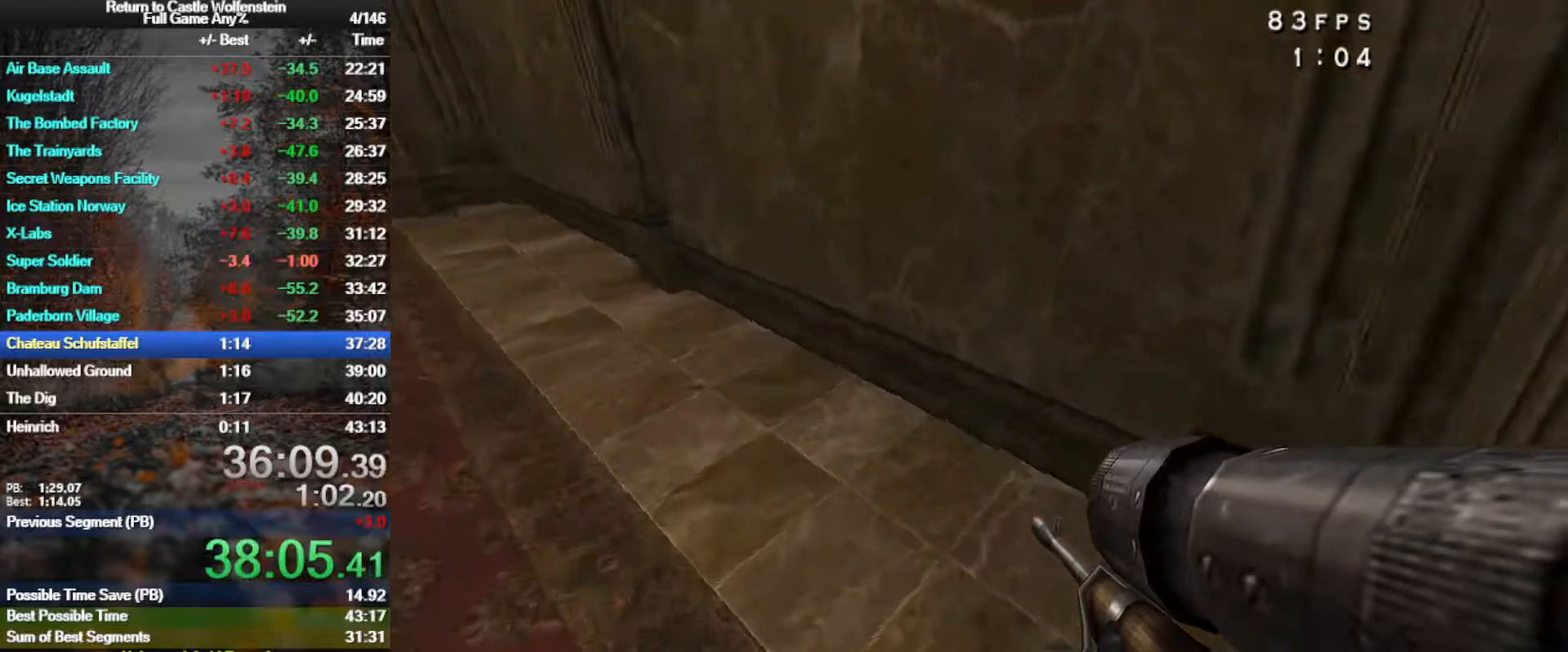
{"keys": ["d", "shift", "w"], "mouse": [], "events": [[183, "space", "down"], [333, "space", "up"], [383, "d", "down"], [417, "a", "up"]]}
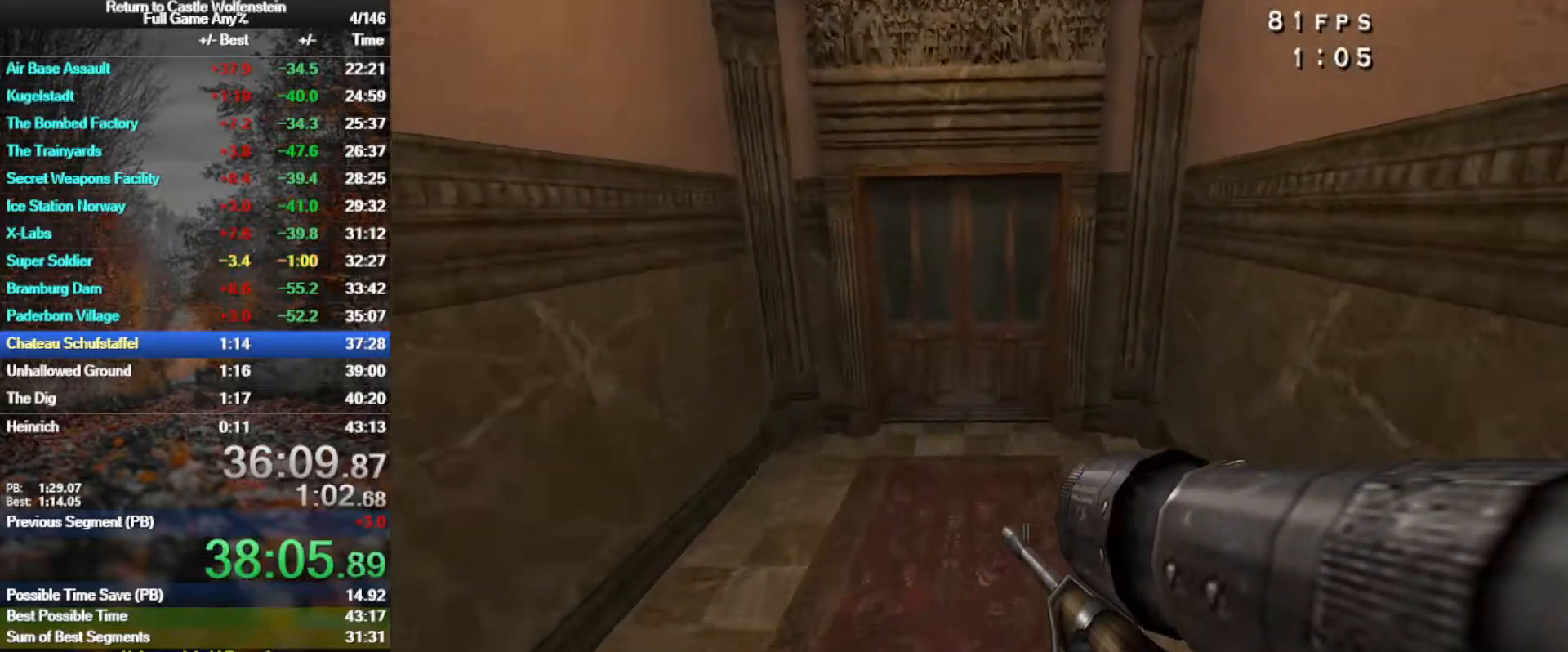
{"keys": ["d", "space", "w"], "mouse": ["right"], "events": [[350, "space", "down"], [433, "mouse_right", "down"], [433, "shift", "up"]]}
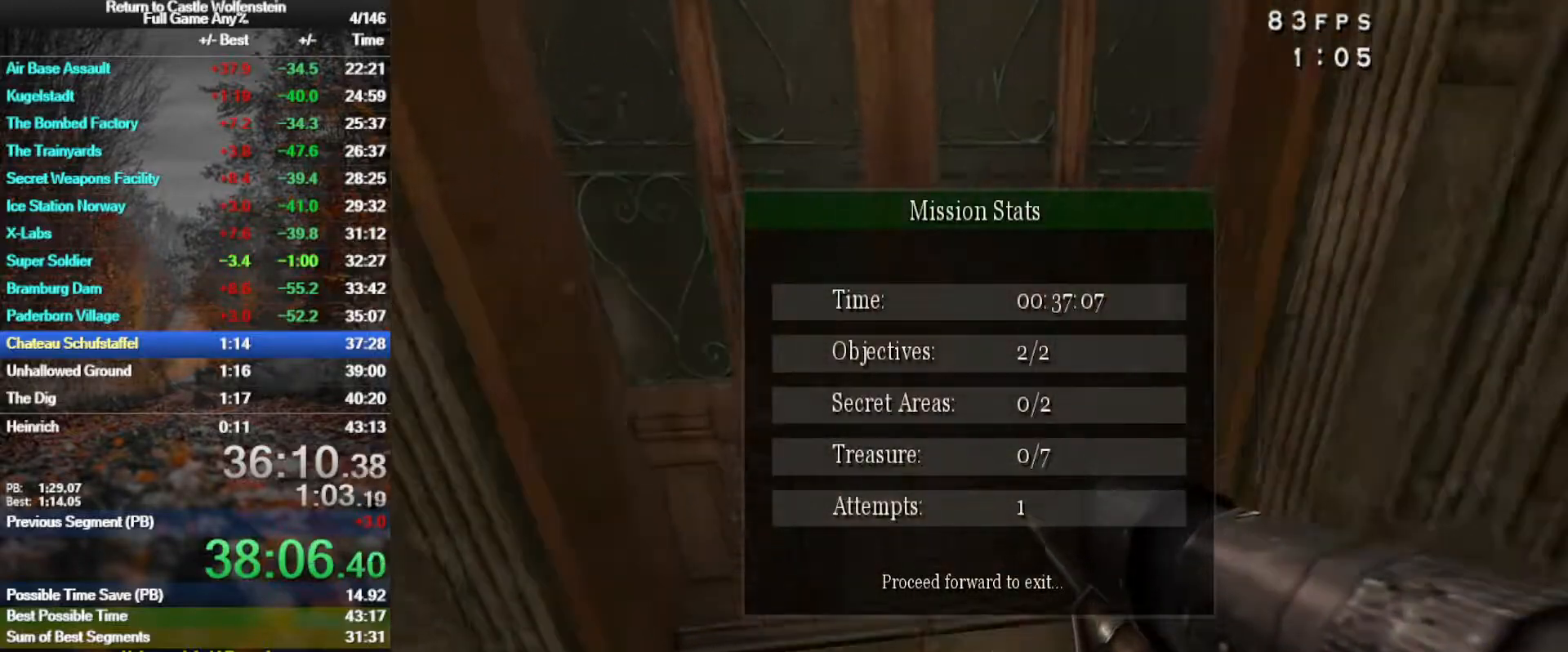
{"keys": [], "mouse": [], "events": [[33, "space", "up"], [83, "d", "up"], [83, "mouse_right", "up"], [83, "w", "up"]]}